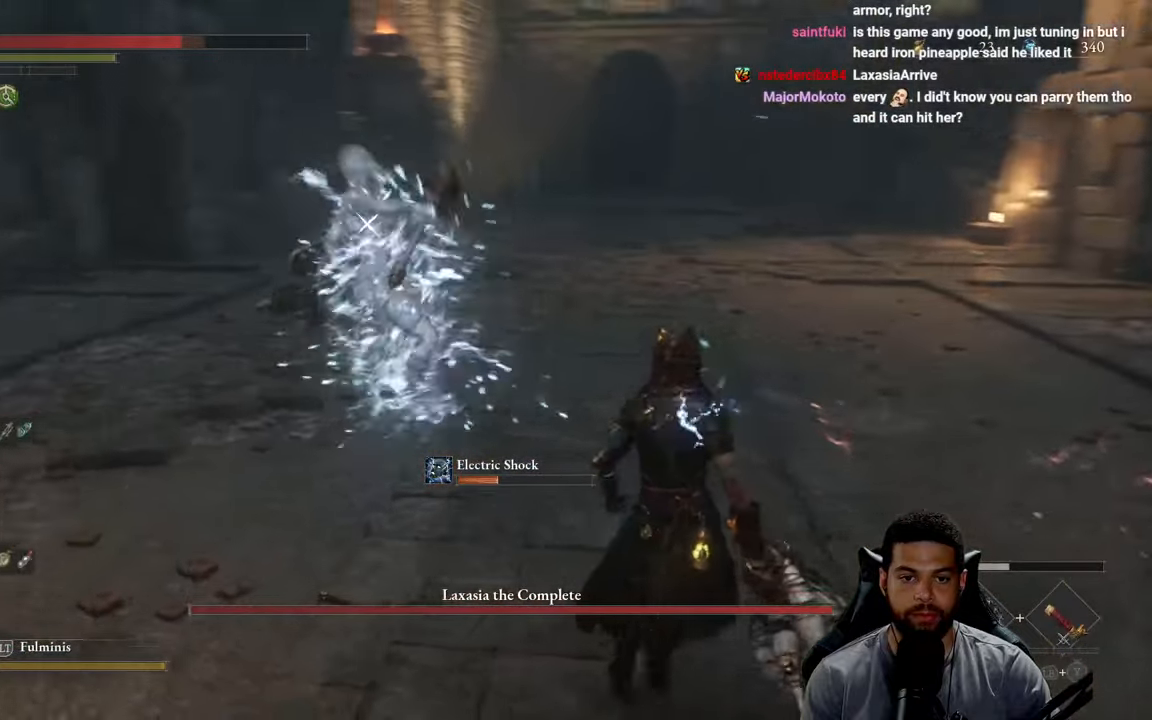
Gameplay with a controller (Xbox layout); each line is a JSON object with the inputs held at the frame after it. "events" lists button and stick changes between this image and that frame as [ms after this image, input, new state], when the widget could be followed in between.
{"buttons": [], "left_stick": "up-right", "right_stick": "center", "events": []}
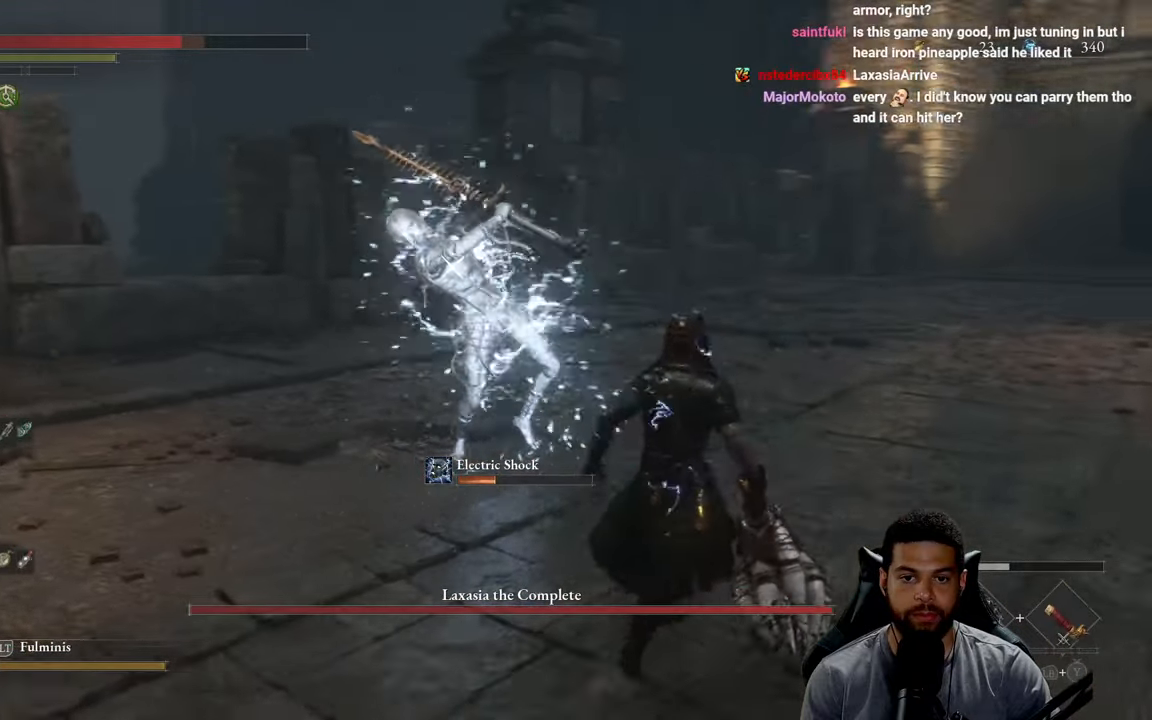
{"buttons": [], "left_stick": "up-right", "right_stick": "center", "events": []}
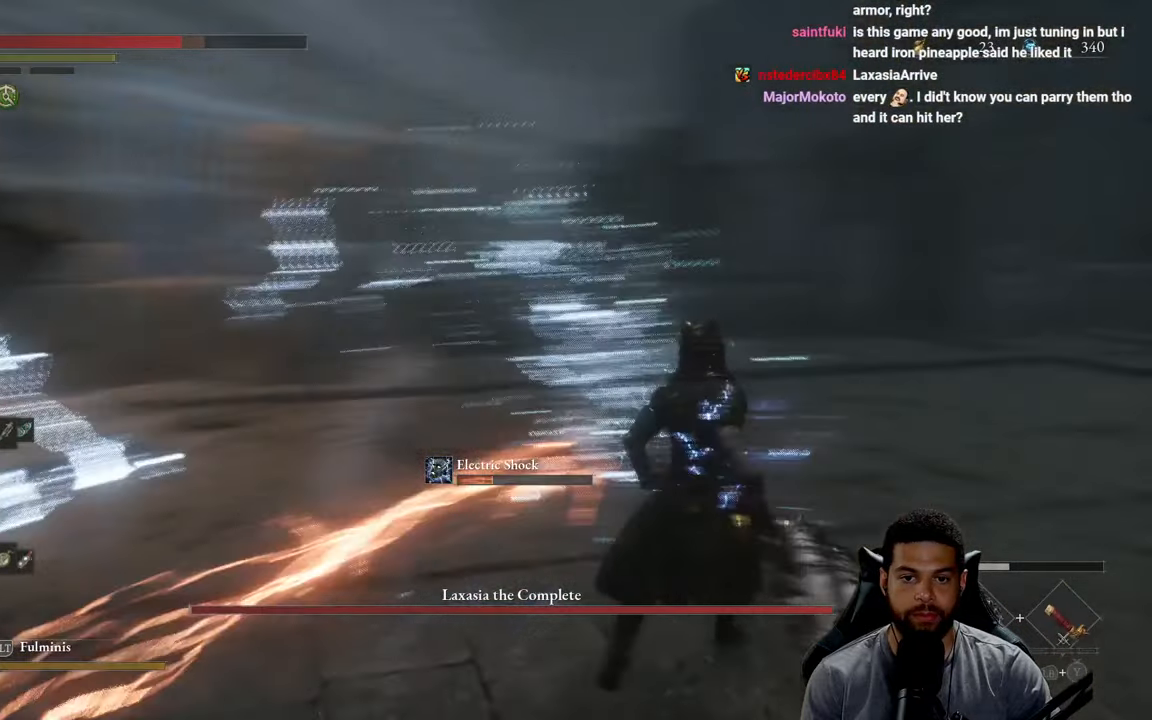
{"buttons": [], "left_stick": "up-right", "right_stick": "center", "events": [[150, "L1", "down"], [284, "L1", "up"]]}
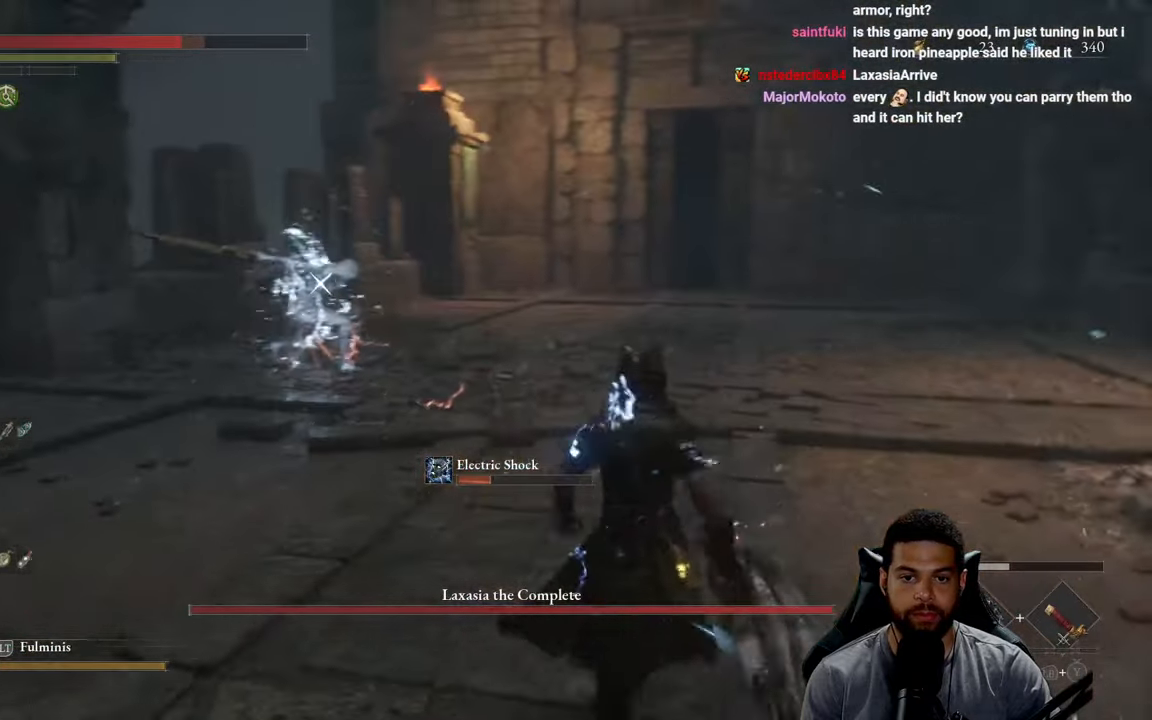
{"buttons": ["B"], "left_stick": "up", "right_stick": "center", "events": [[334, "B", "down"], [334, "left_stick", "up"]]}
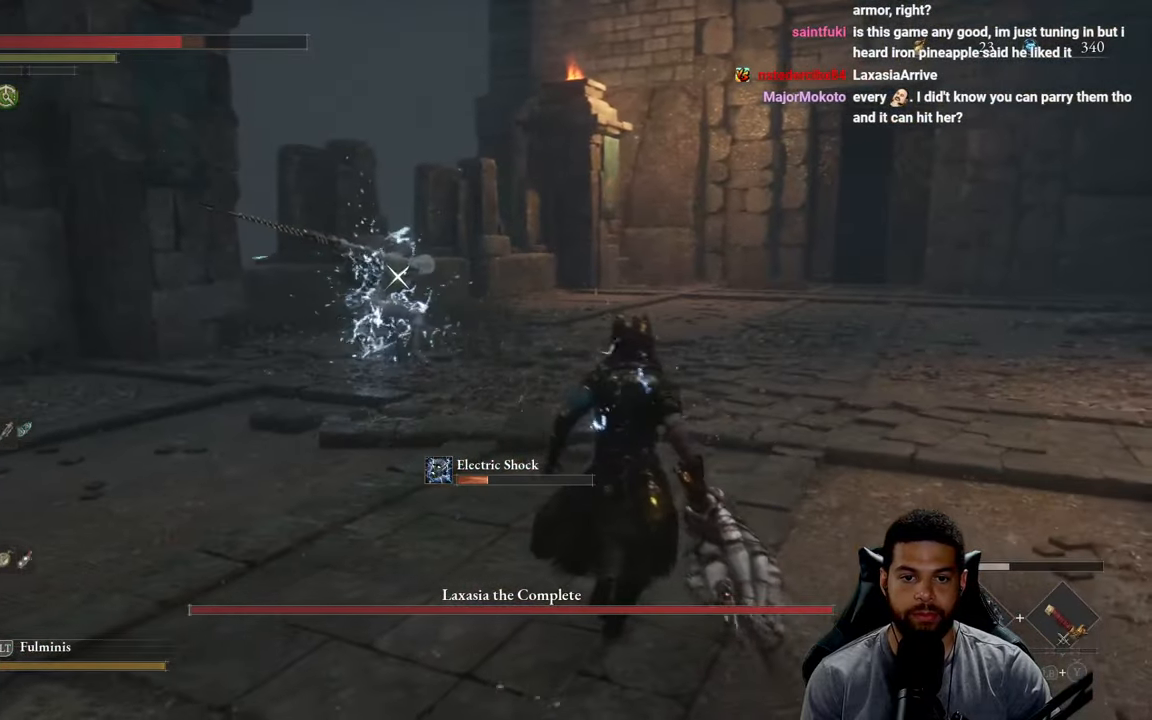
{"buttons": ["B"], "left_stick": "up", "right_stick": "center", "events": []}
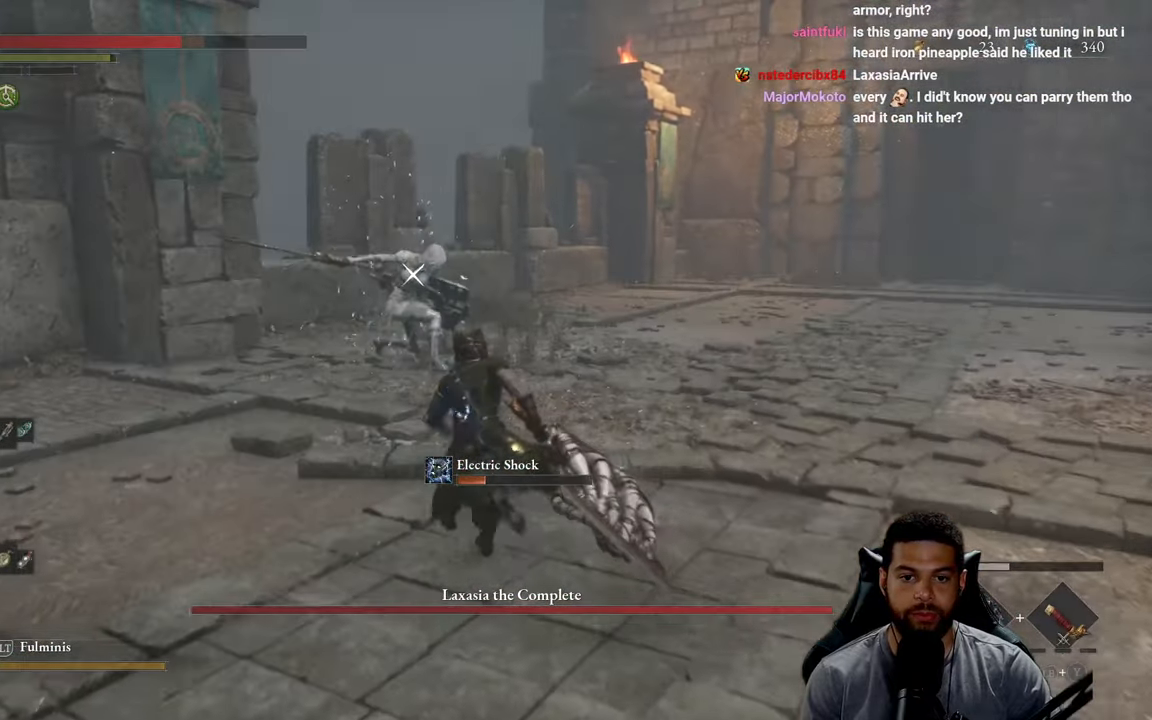
{"buttons": [], "left_stick": "up", "right_stick": "center", "events": [[434, "B", "up"]]}
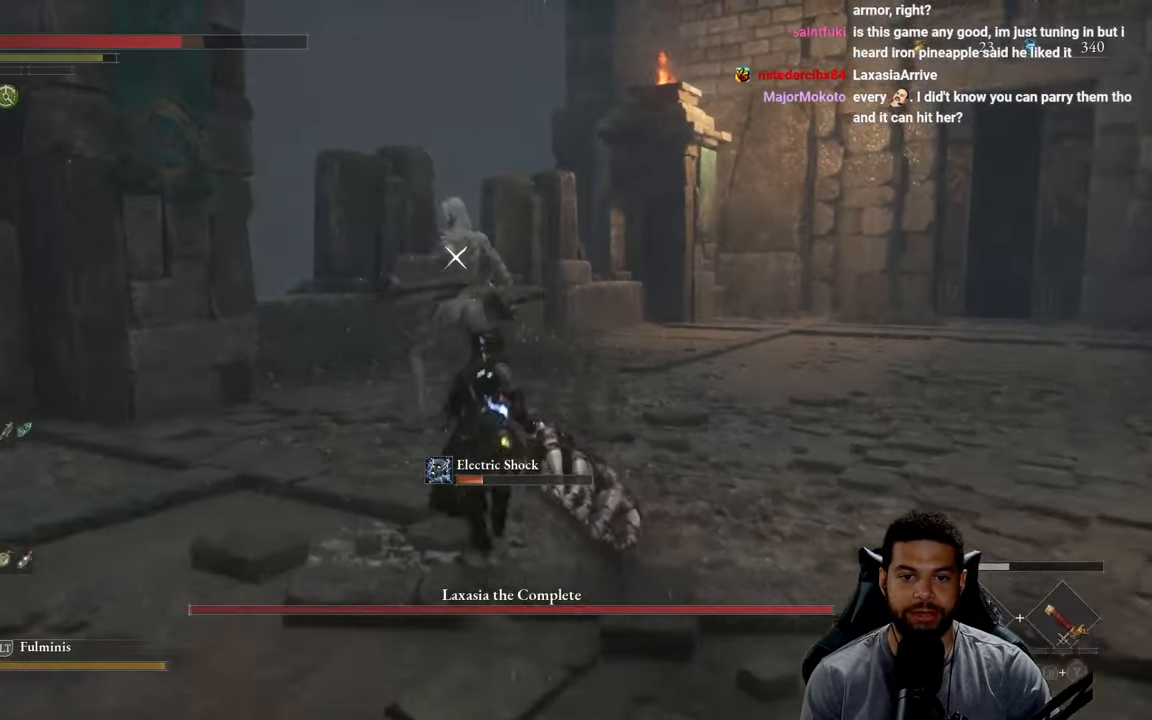
{"buttons": ["R2"], "left_stick": "up", "right_stick": "center", "events": [[84, "R2", "down"]]}
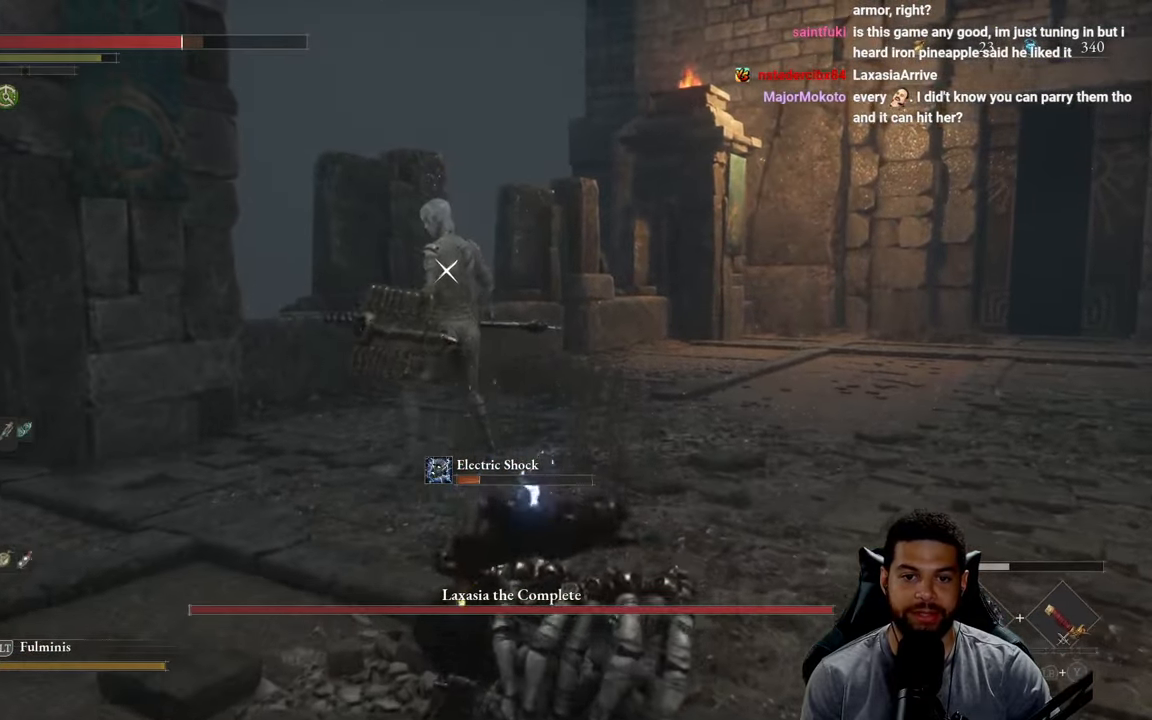
{"buttons": ["R2"], "left_stick": "up", "right_stick": "center", "events": []}
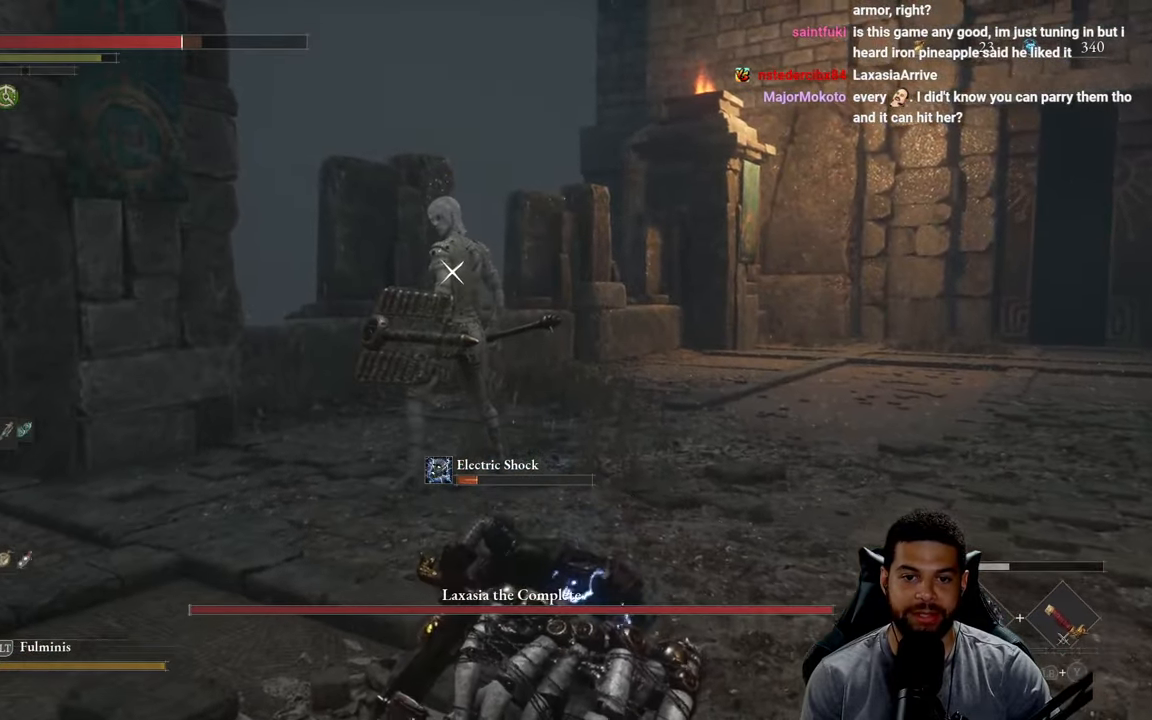
{"buttons": ["R2"], "left_stick": "up", "right_stick": "center", "events": []}
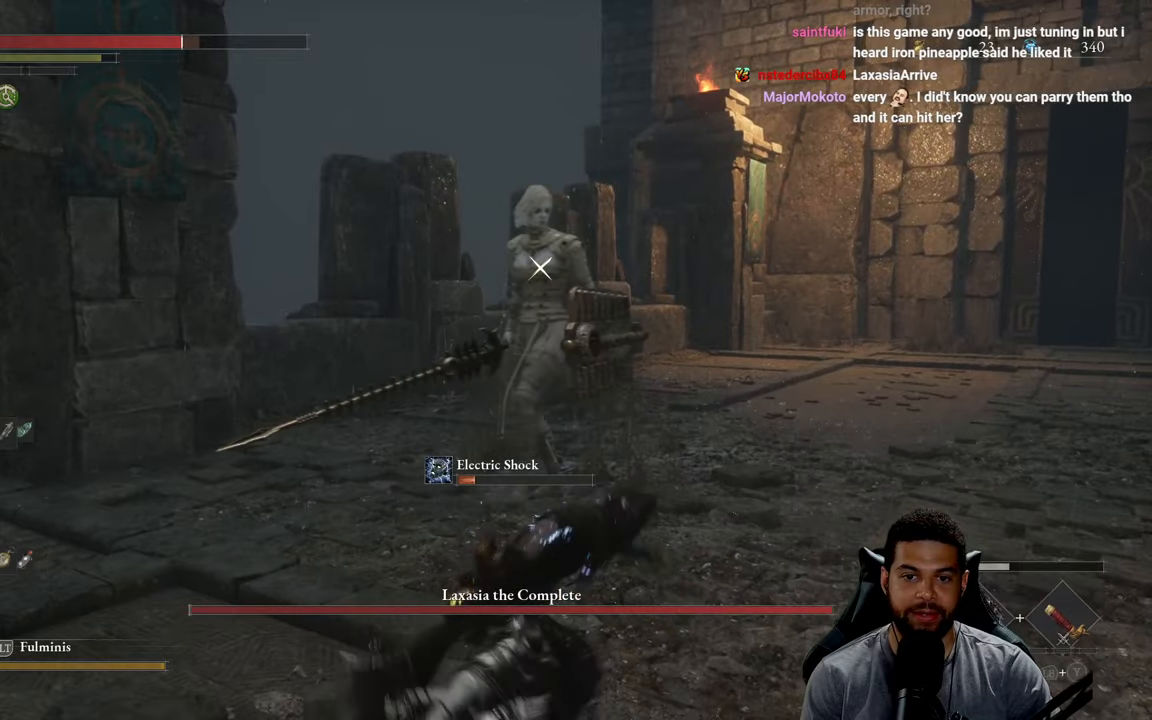
{"buttons": ["R2"], "left_stick": "up", "right_stick": "center", "events": []}
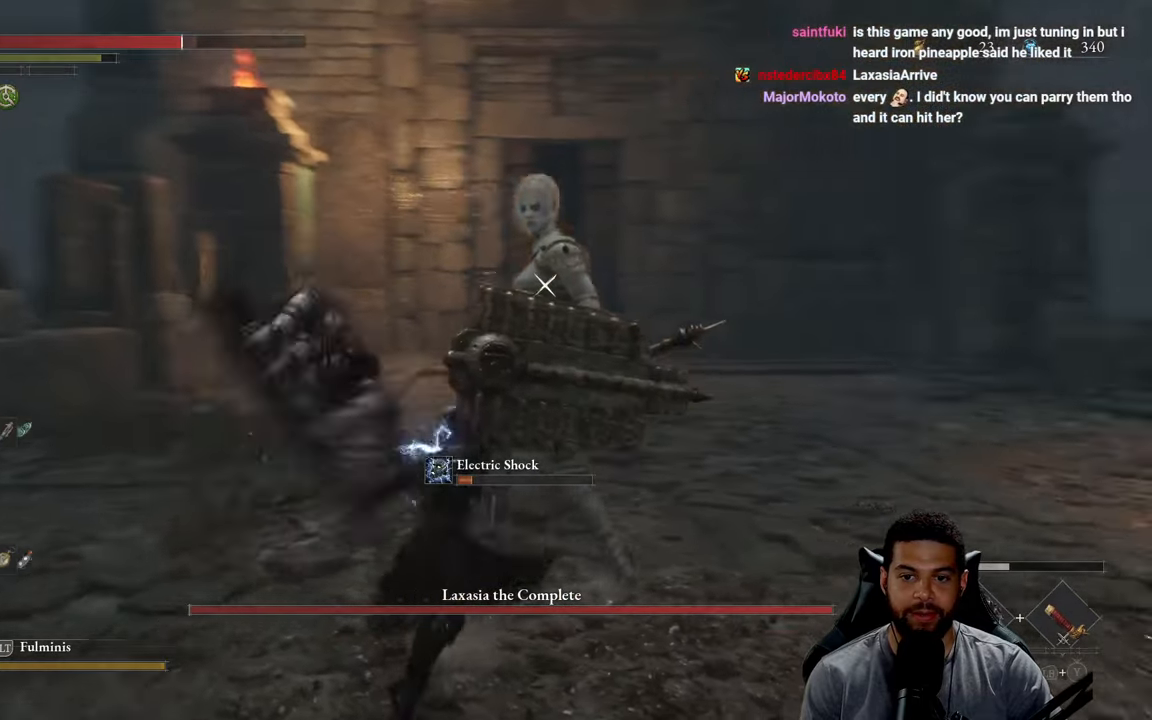
{"buttons": [], "left_stick": "down-right", "right_stick": "center", "events": [[33, "left_stick", "up-right"], [350, "left_stick", "right"], [416, "R2", "up"], [450, "left_stick", "down-right"]]}
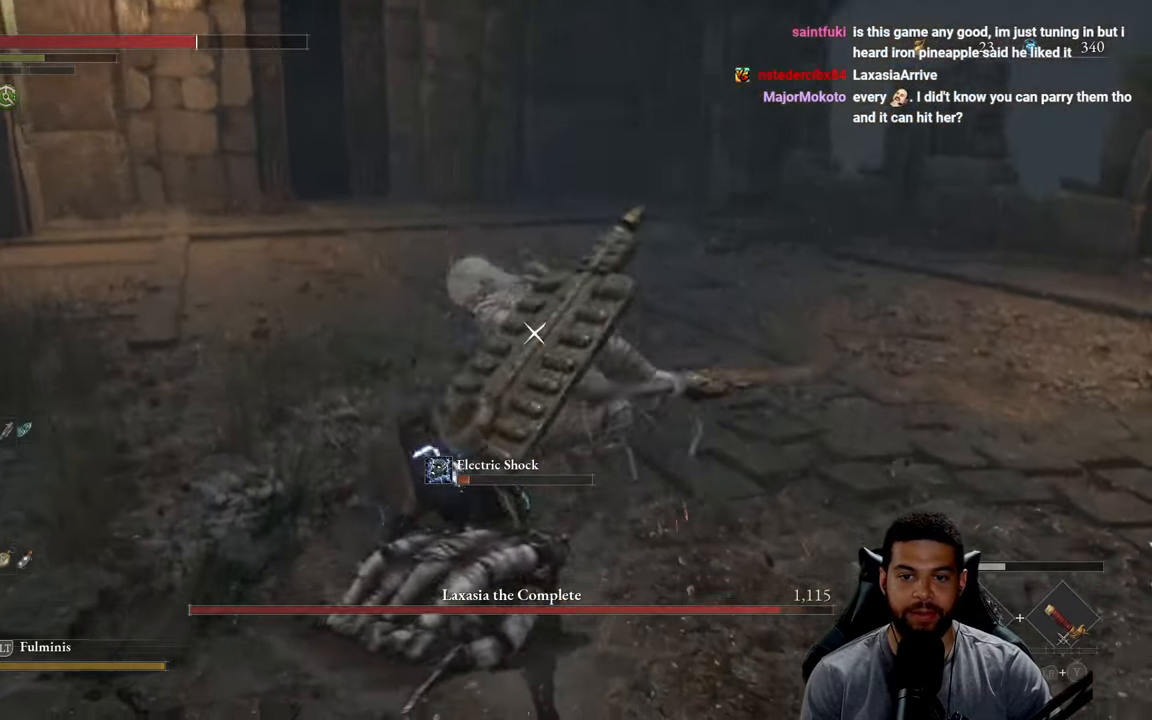
{"buttons": [], "left_stick": "down-right", "right_stick": "center", "events": [[233, "L1", "down"], [383, "L1", "up"]]}
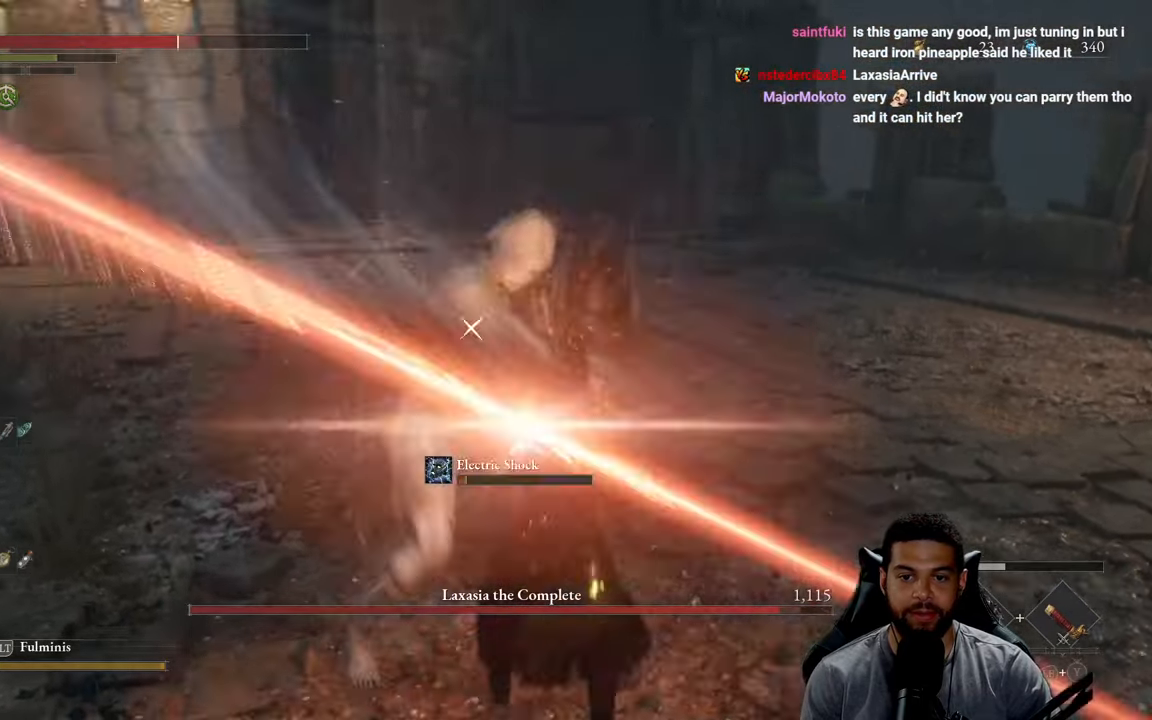
{"buttons": [], "left_stick": "down-right", "right_stick": "center", "events": [[50, "L1", "down"], [200, "L1", "up"]]}
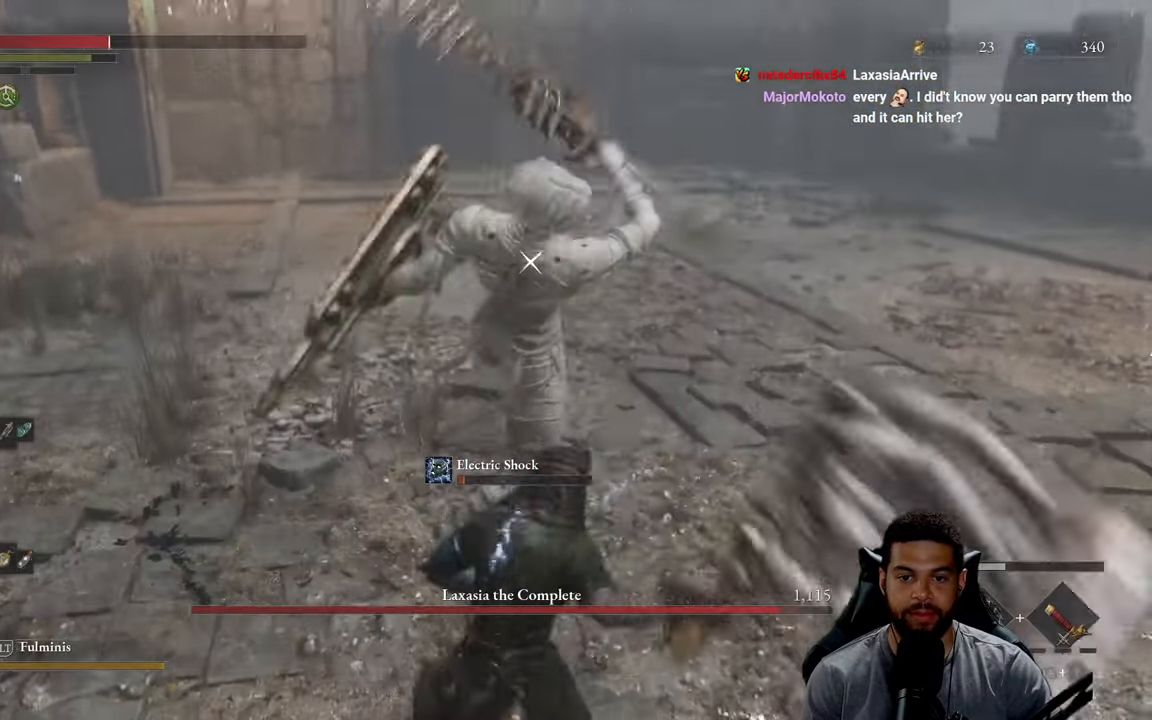
{"buttons": [], "left_stick": "down-right", "right_stick": "center", "events": [[216, "L1", "down"], [366, "L1", "up"]]}
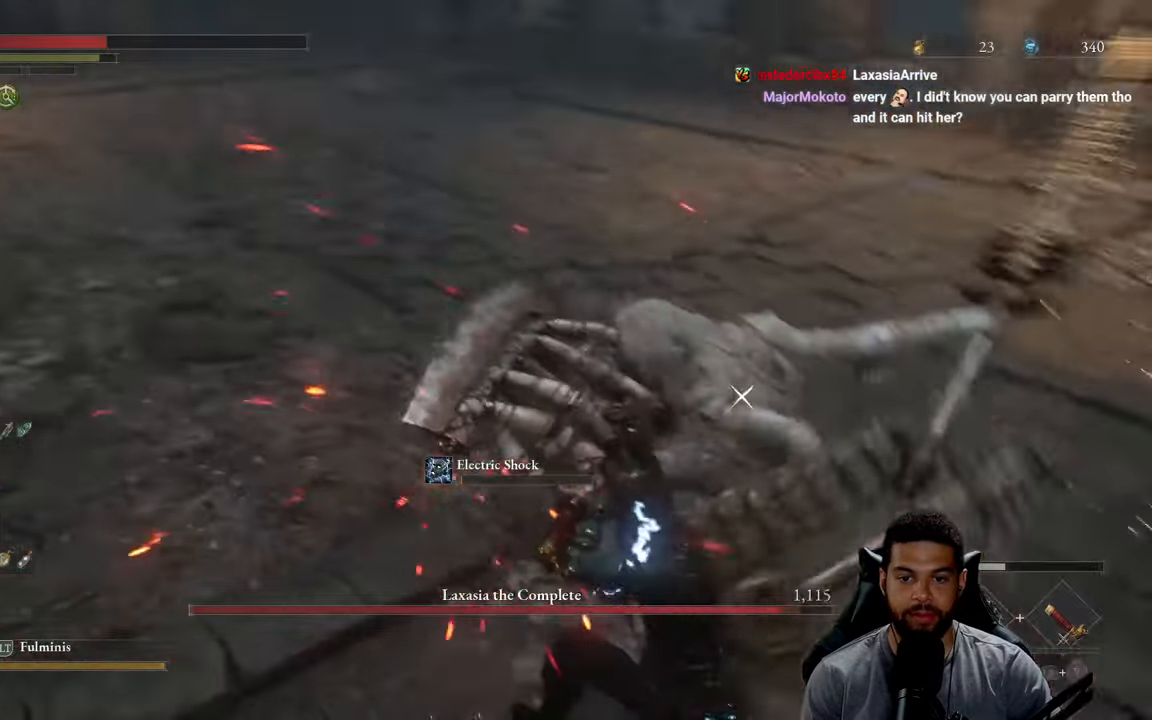
{"buttons": [], "left_stick": "down-right", "right_stick": "center", "events": []}
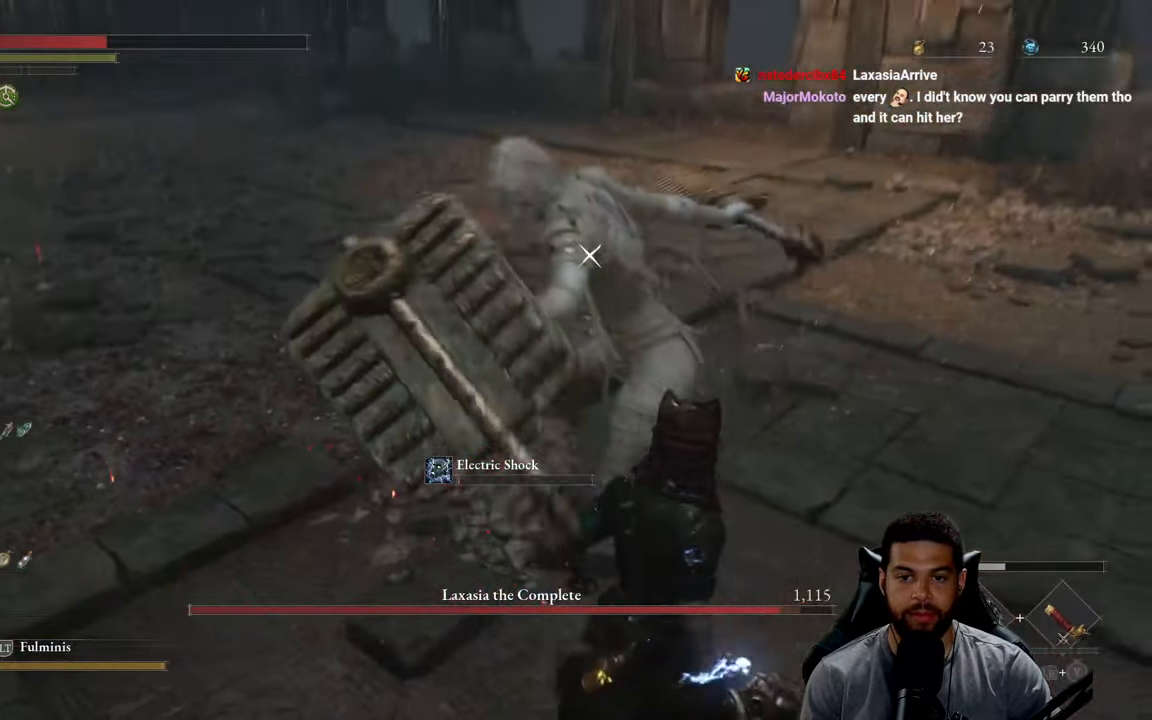
{"buttons": [], "left_stick": "down-right", "right_stick": "center", "events": [[150, "L1", "down"], [316, "L1", "up"]]}
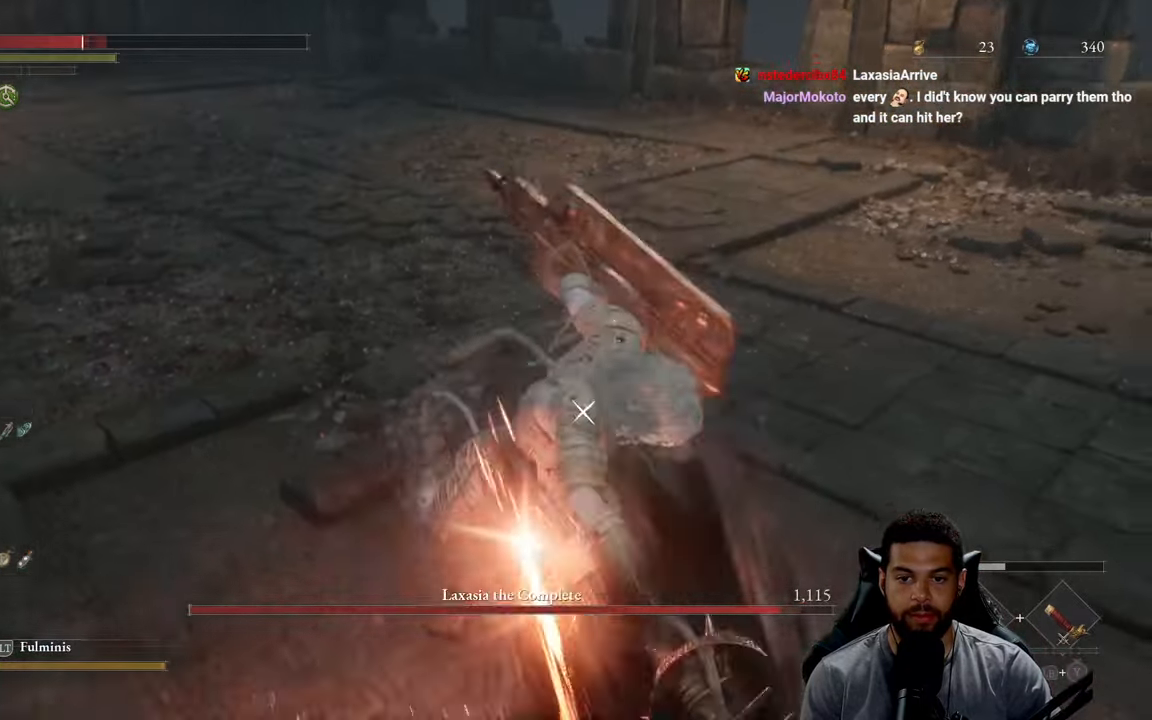
{"buttons": [], "left_stick": "down-right", "right_stick": "center", "events": []}
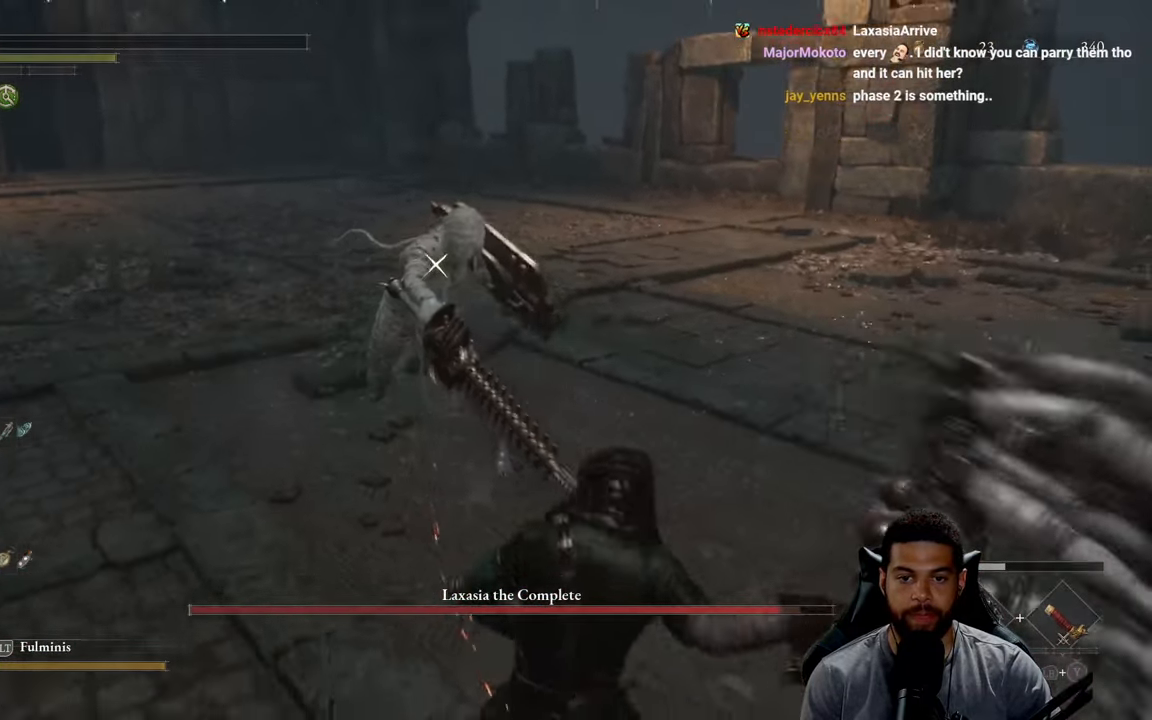
{"buttons": [], "left_stick": "down-right", "right_stick": "center", "events": [[16, "B", "down"], [83, "B", "up"], [150, "B", "down"], [233, "B", "up"], [333, "B", "down"], [416, "B", "up"]]}
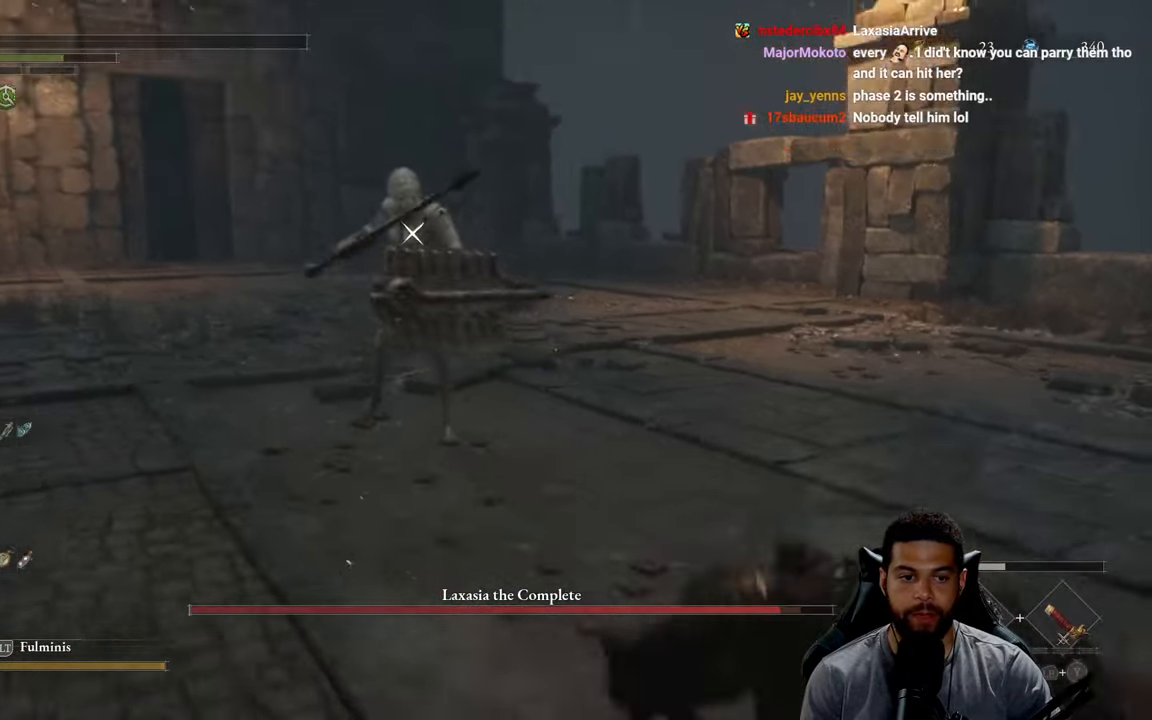
{"buttons": [], "left_stick": "right", "right_stick": "center", "events": [[483, "left_stick", "right"]]}
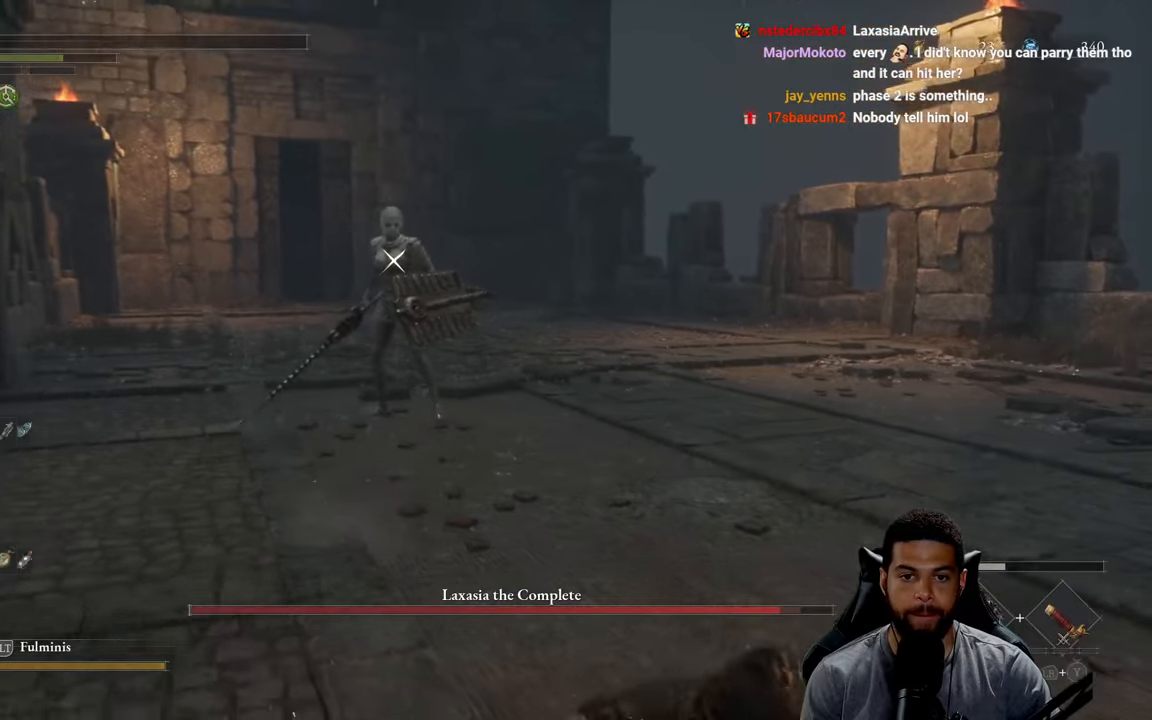
{"buttons": [], "left_stick": "right", "right_stick": "center", "events": []}
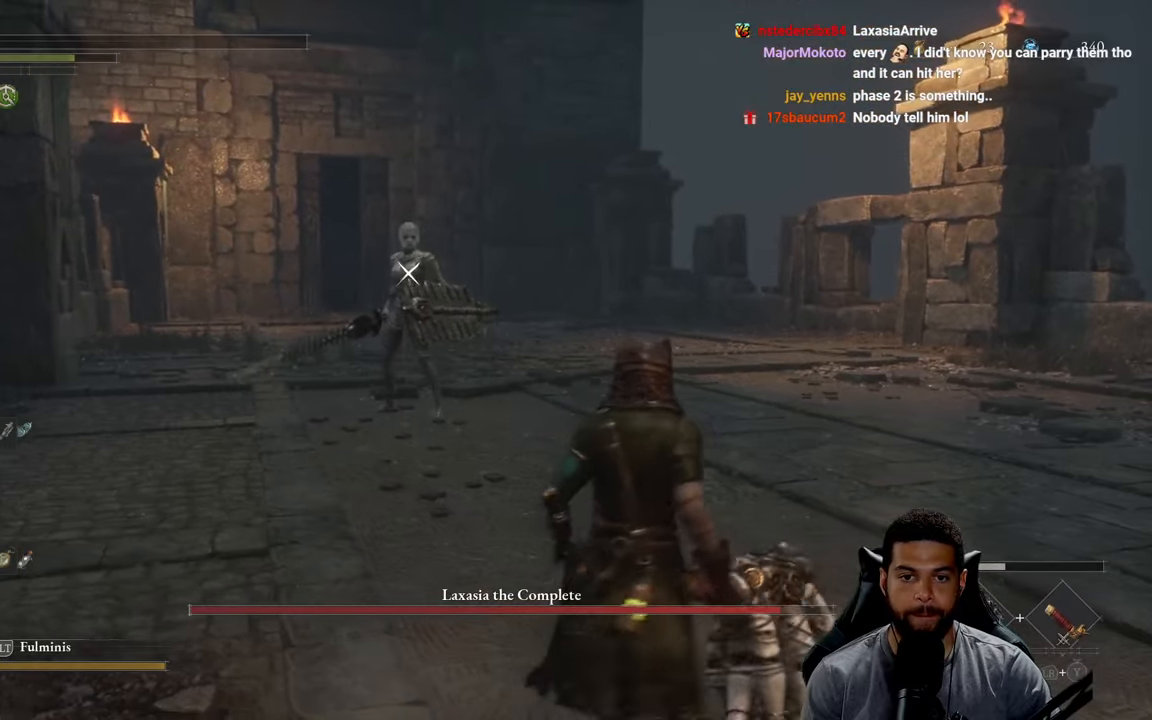
{"buttons": ["B"], "left_stick": "up-right", "right_stick": "center", "events": [[17, "left_stick", "up-right"], [217, "B", "down"]]}
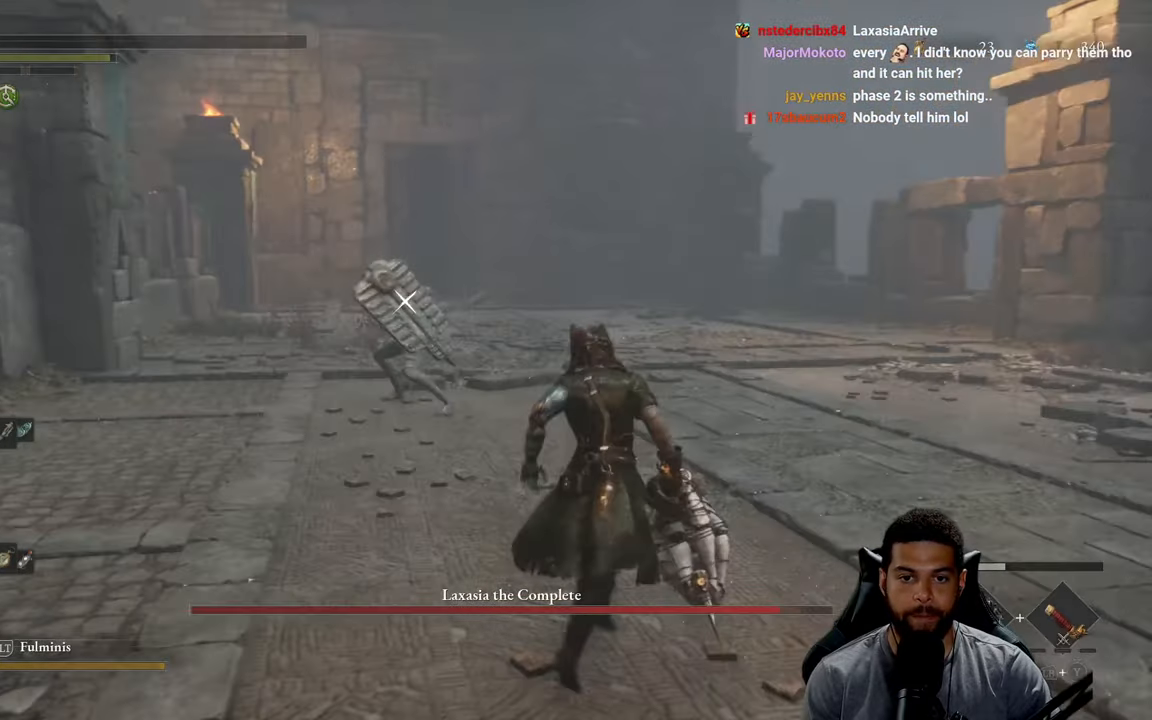
{"buttons": [], "left_stick": "right", "right_stick": "center", "events": [[317, "B", "up"], [367, "left_stick", "right"]]}
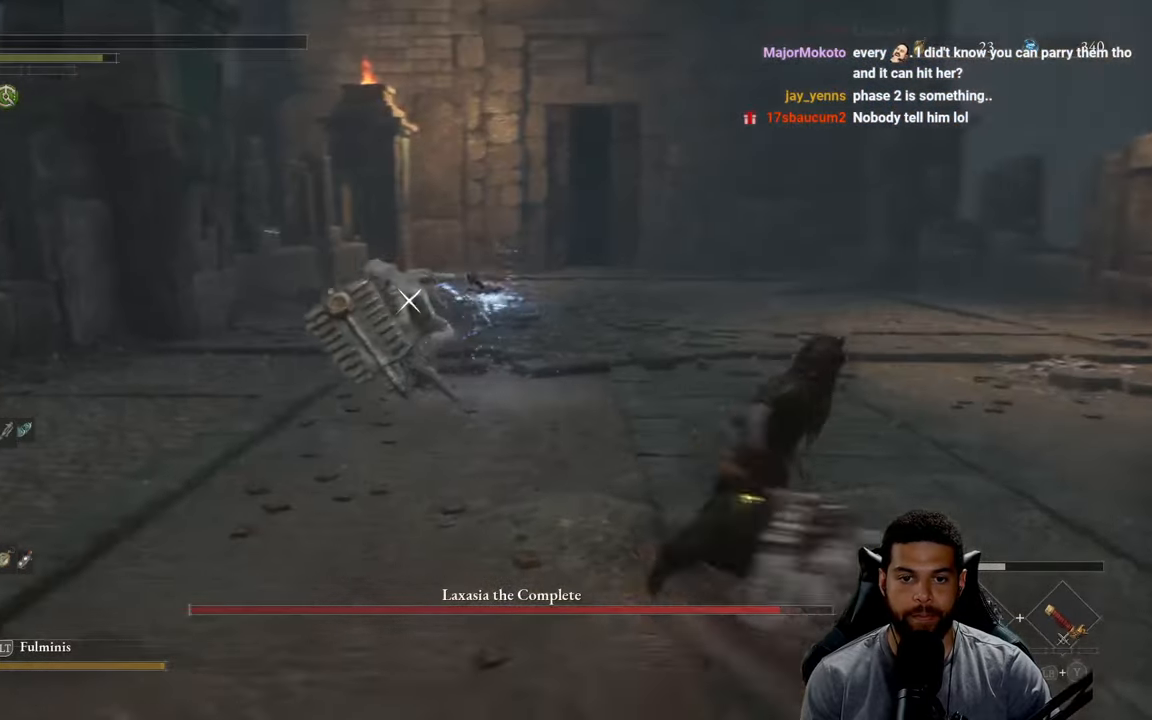
{"buttons": [], "left_stick": "right", "right_stick": "center", "events": []}
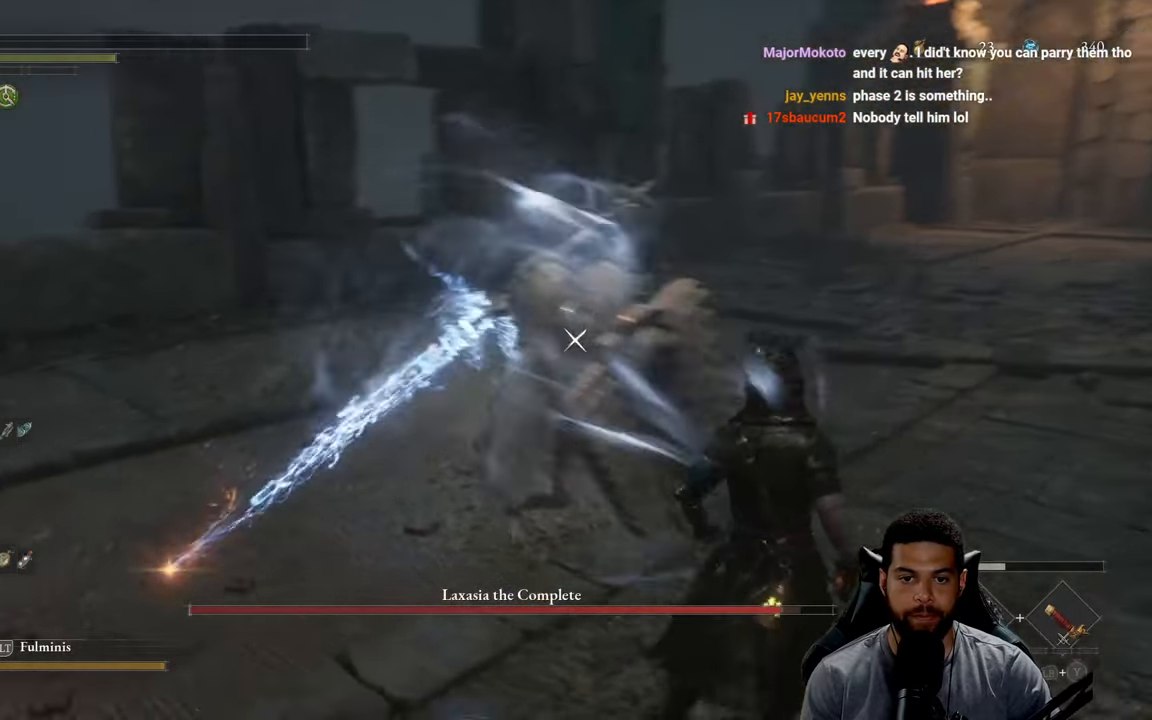
{"buttons": [], "left_stick": "right", "right_stick": "center", "events": [[83, "L1", "down"], [233, "L1", "up"]]}
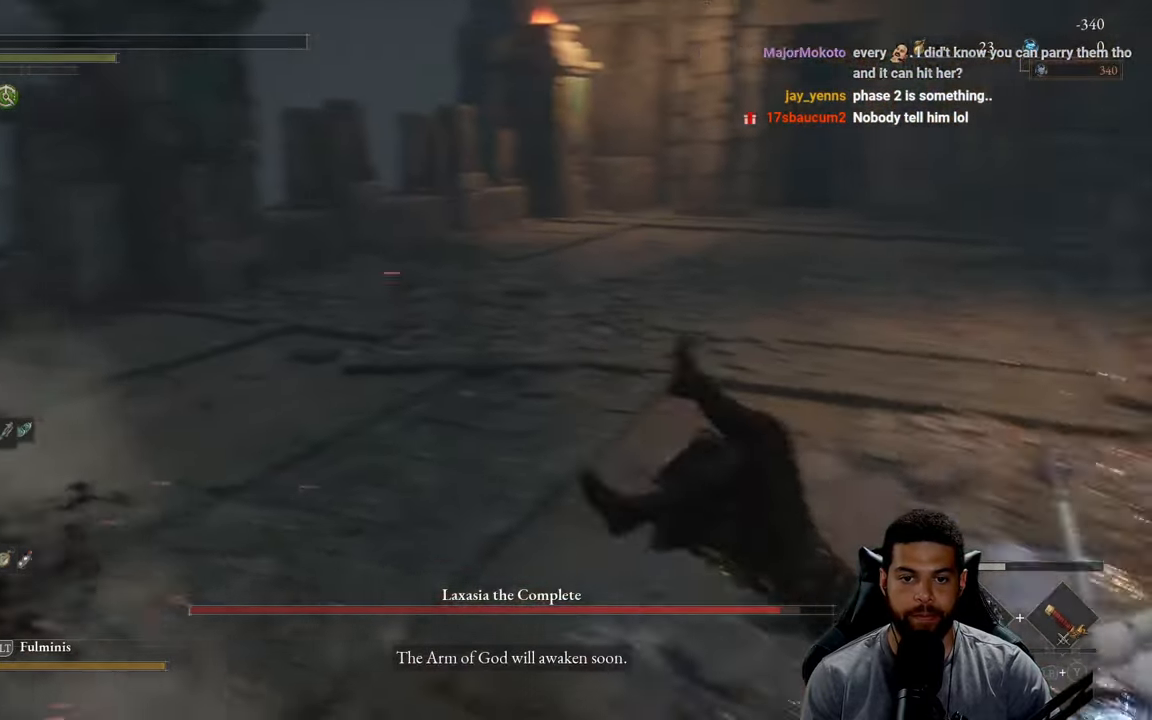
{"buttons": [], "left_stick": "down-left", "right_stick": "right", "events": [[133, "left_stick", "up"], [200, "left_stick", "left"], [483, "left_stick", "down-left"], [500, "right_stick", "right"]]}
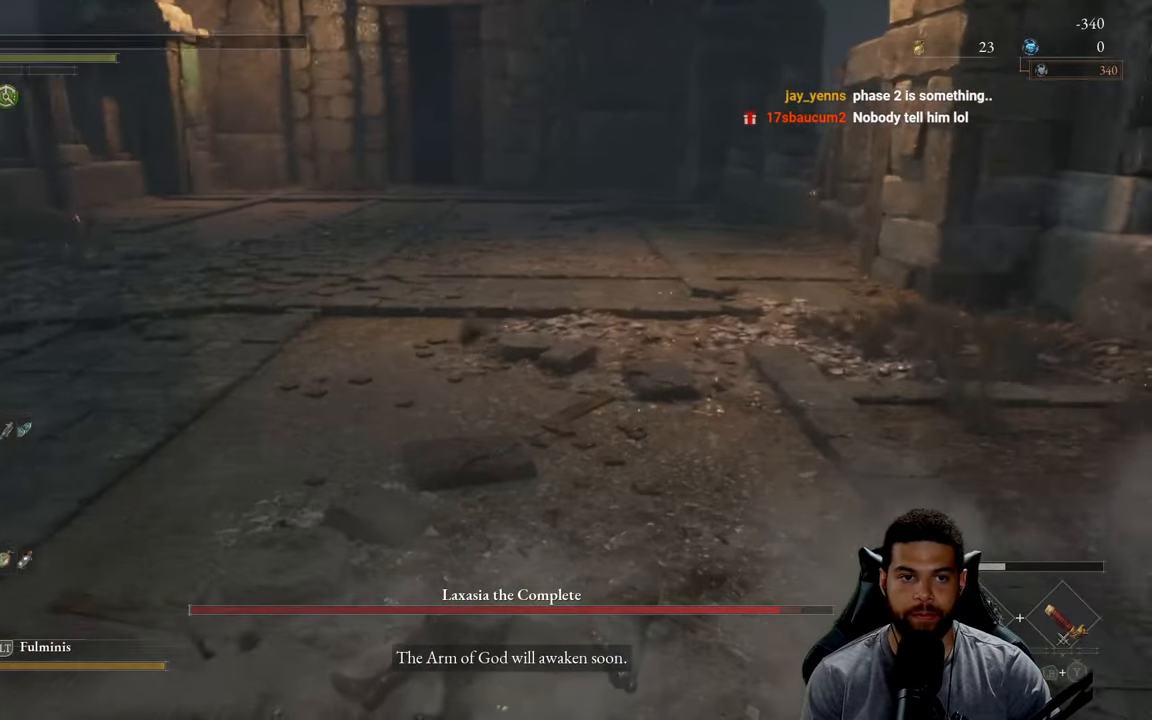
{"buttons": [], "left_stick": "center", "right_stick": "center", "events": [[183, "right_stick", "center"], [317, "right_stick", "right"], [367, "left_stick", "center"], [467, "right_stick", "center"]]}
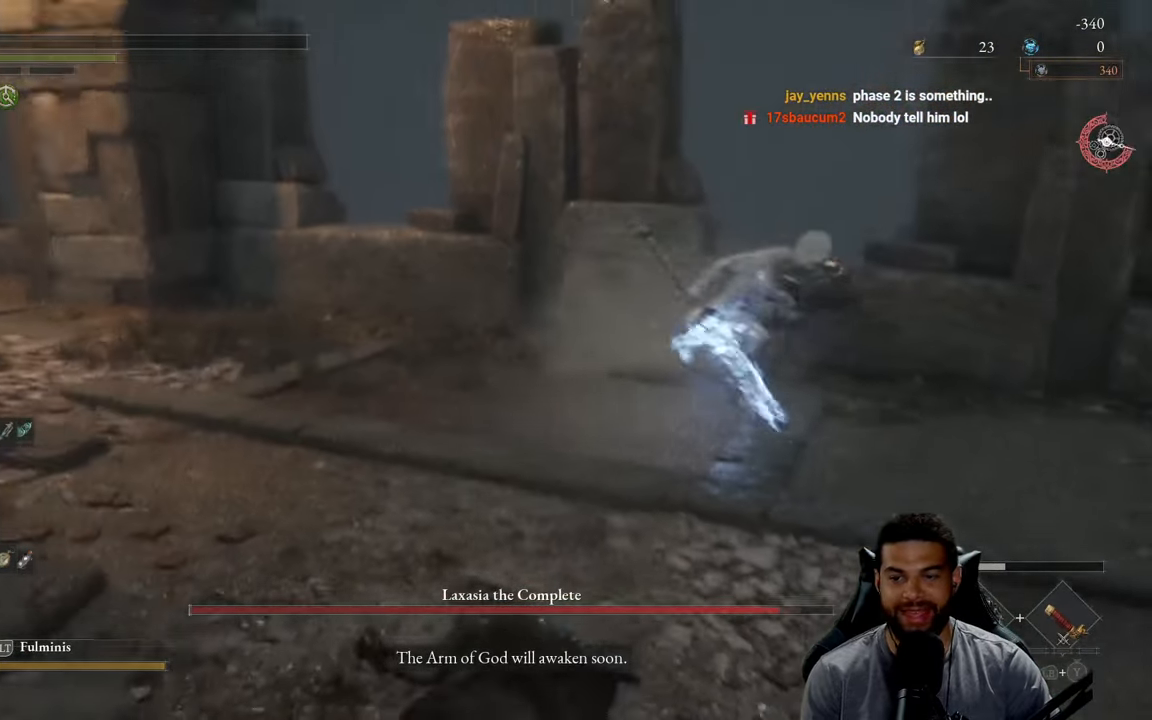
{"buttons": [], "left_stick": "center", "right_stick": "center", "events": [[167, "right_stick", "right"], [283, "right_stick", "center"]]}